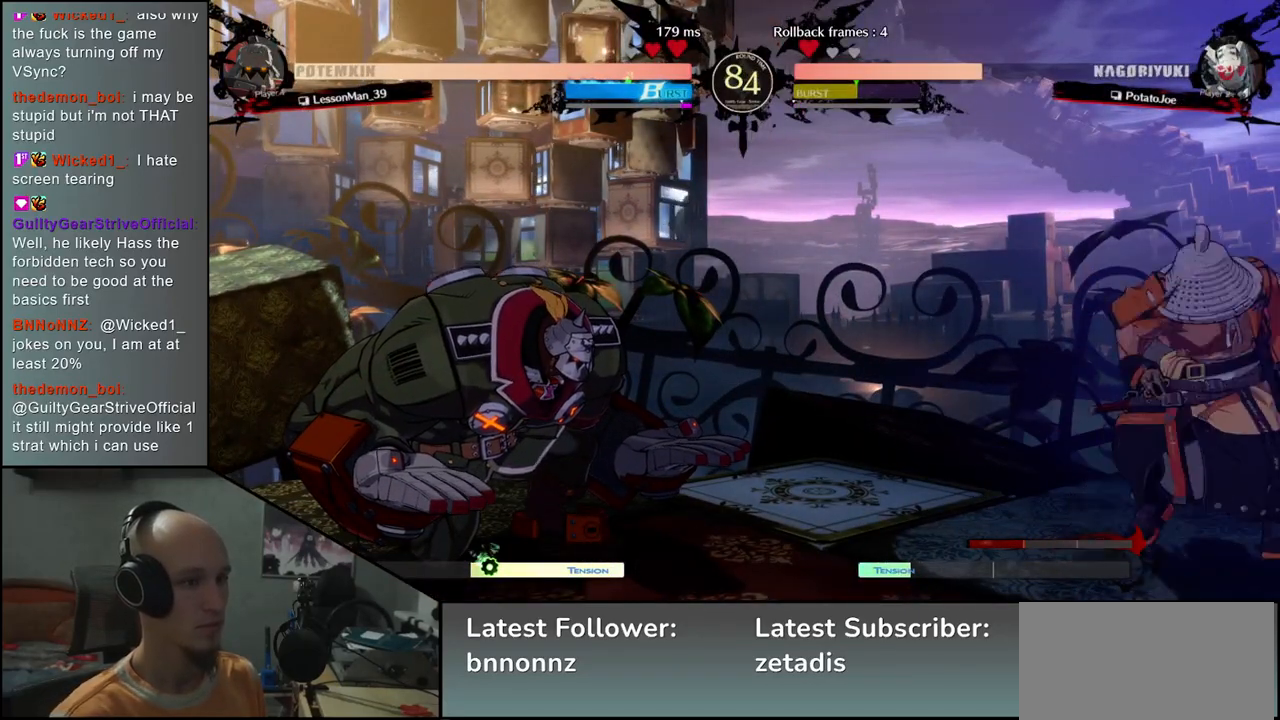
Gameplay with a controller (arcade stick); each line is a JSON object with the inputs held at the frame after it (dt_ms = milliseconds from this image to that frame). "events" lists button and stick changes between this image and that frame as [ms after this image, input, new state], when the widget could be followed in between. Not read: L3 R3.
{"dt_ms": 500, "buttons": [], "left_stick": "center", "events": [[33, "left_stick", "down"], [50, "TRIANGLE", "up"], [200, "L2", "down"], [200, "left_stick", "left"], [267, "L2", "up"], [283, "left_stick", "center"], [400, "TRIANGLE", "down"], [500, "TRIANGLE", "up"]]}
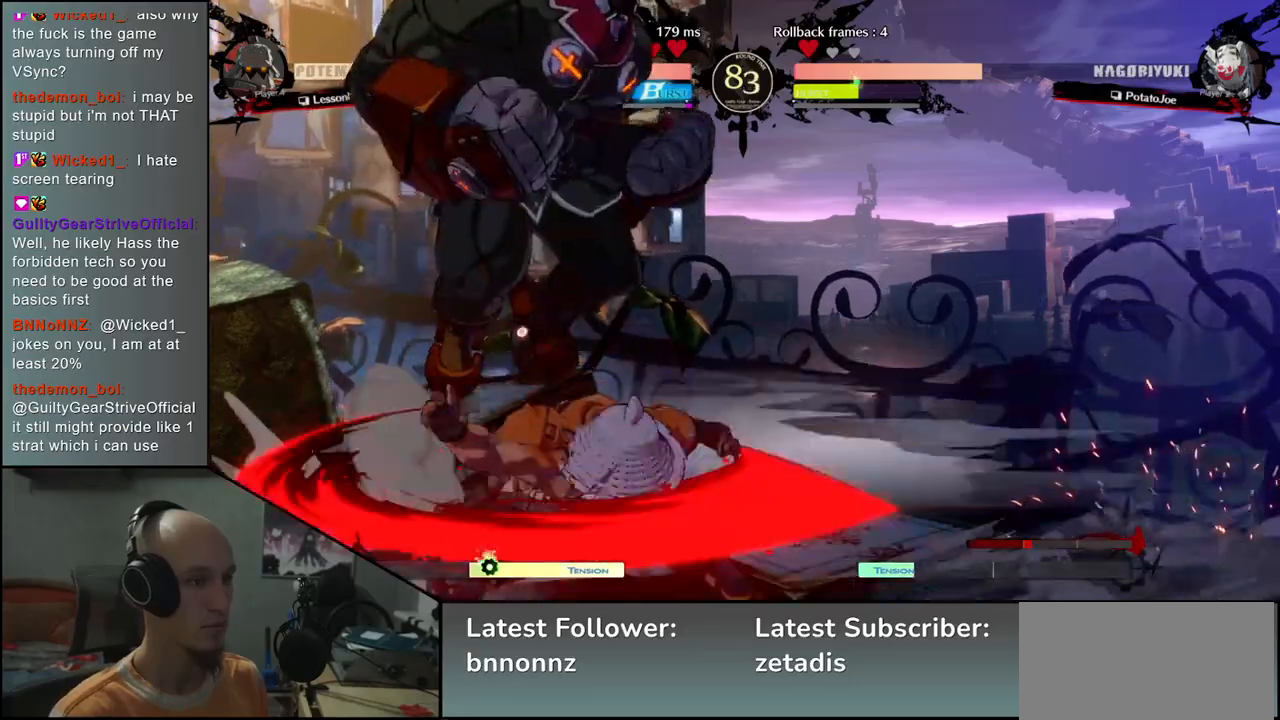
{"dt_ms": 500, "buttons": [], "left_stick": "center", "events": [[133, "TRIANGLE", "down"], [217, "TRIANGLE", "up"], [333, "TRIANGLE", "down"], [433, "TRIANGLE", "up"]]}
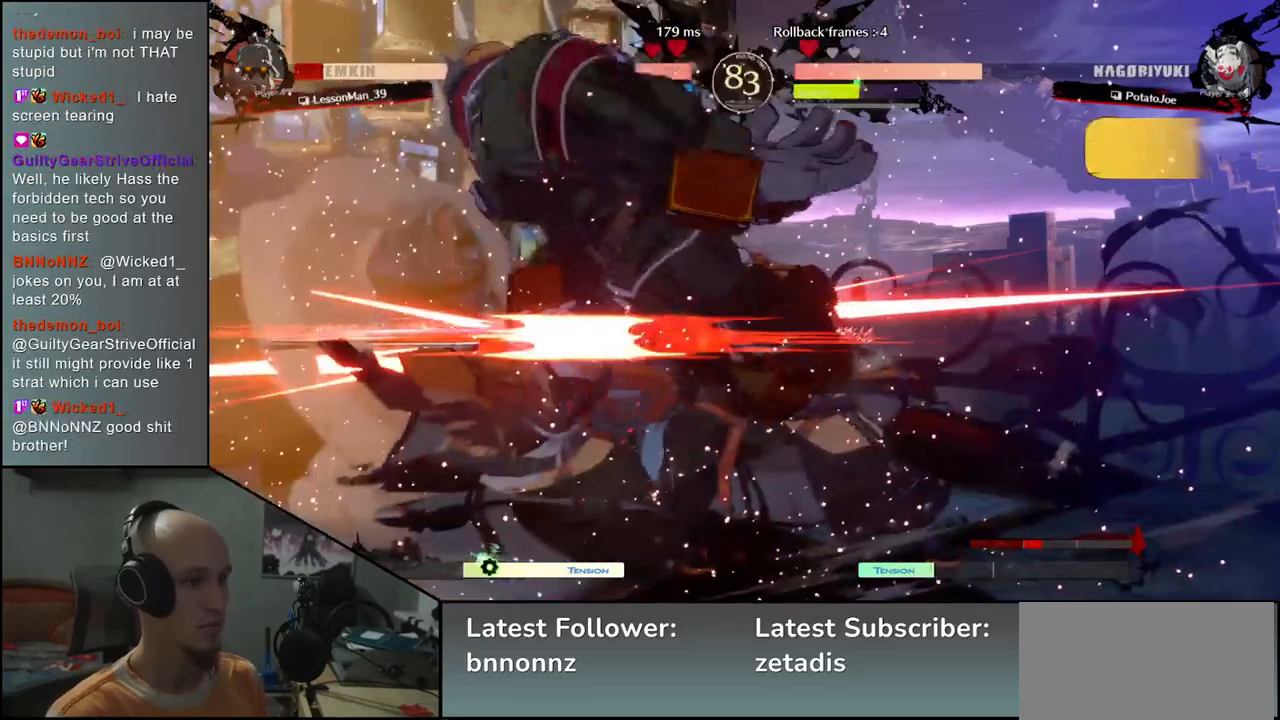
{"dt_ms": 500, "buttons": [], "left_stick": "center", "events": [[33, "TRIANGLE", "down"], [133, "TRIANGLE", "up"]]}
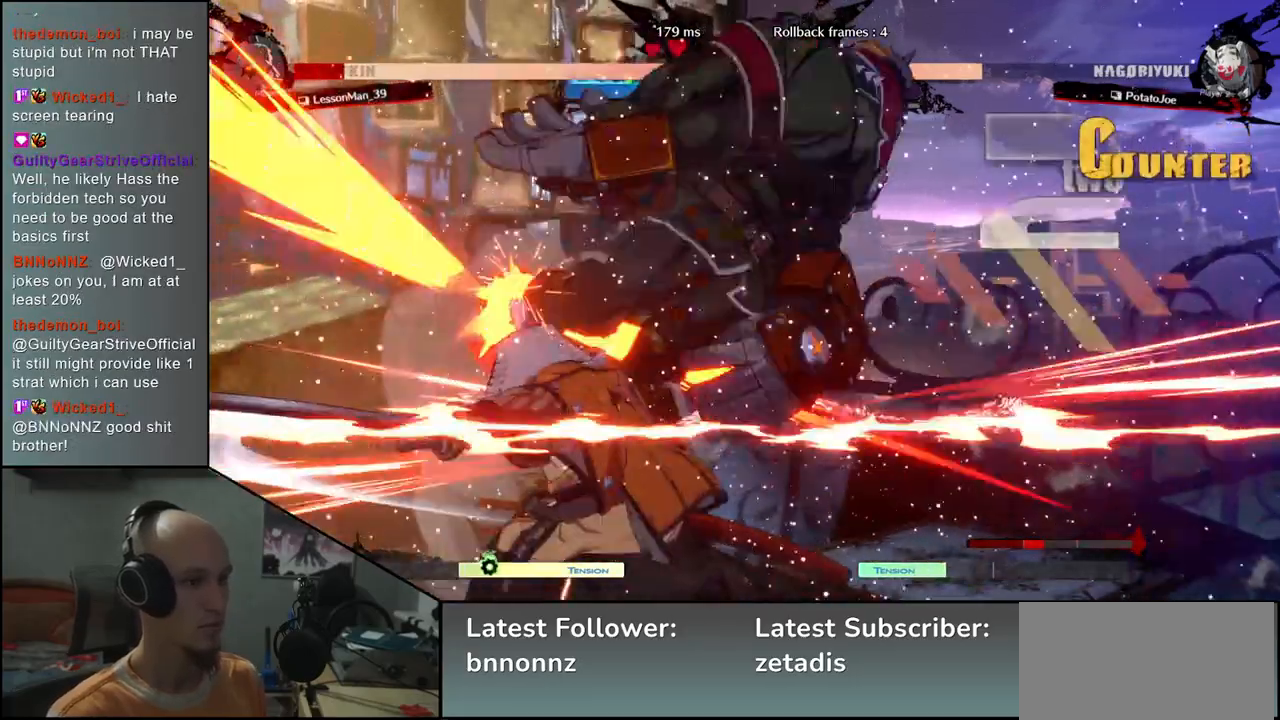
{"dt_ms": 500, "buttons": [], "left_stick": "center", "events": []}
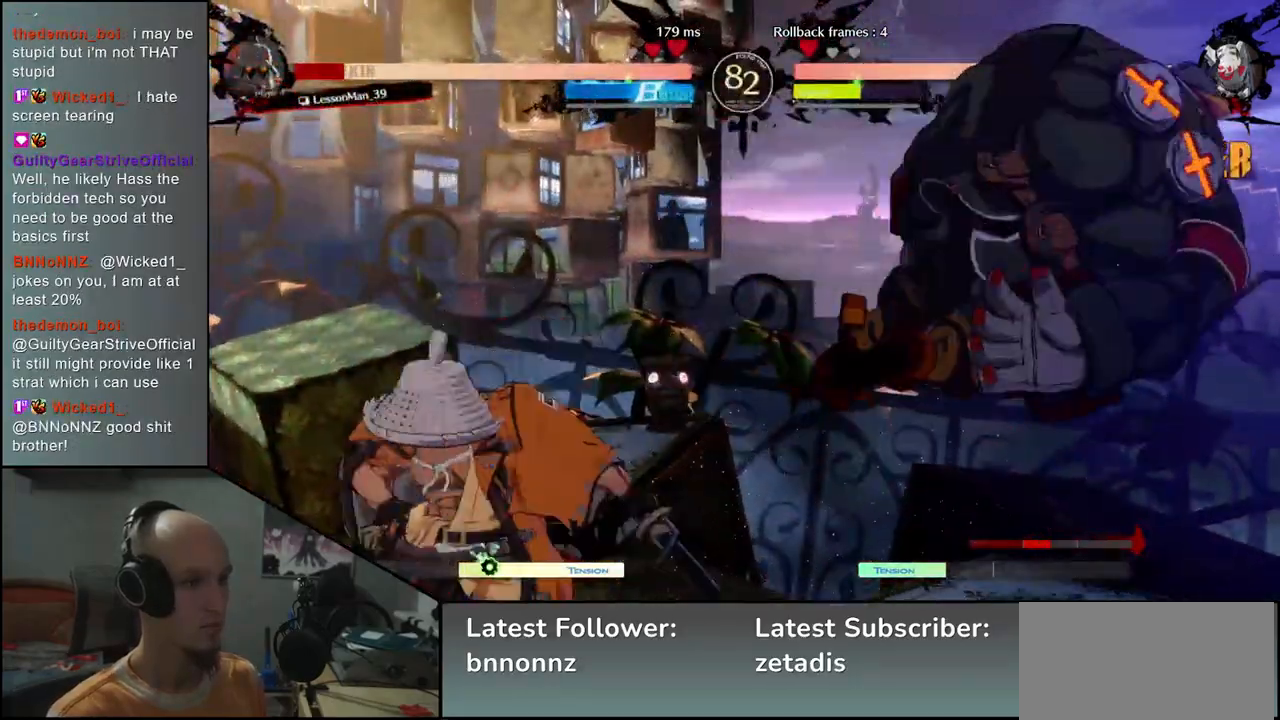
{"dt_ms": 500, "buttons": [], "left_stick": "center", "events": [[33, "TRIANGLE", "down"], [150, "TRIANGLE", "up"]]}
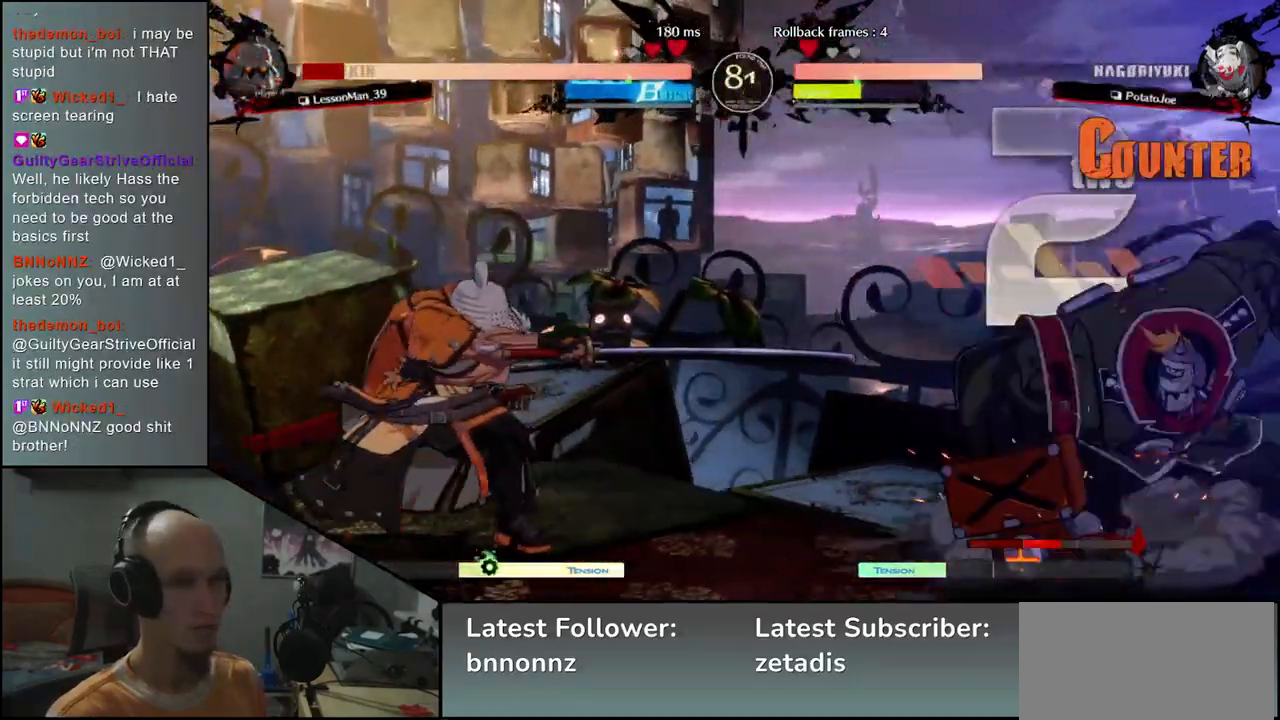
{"dt_ms": 500, "buttons": [], "left_stick": "down", "events": [[300, "left_stick", "left"], [500, "left_stick", "down"]]}
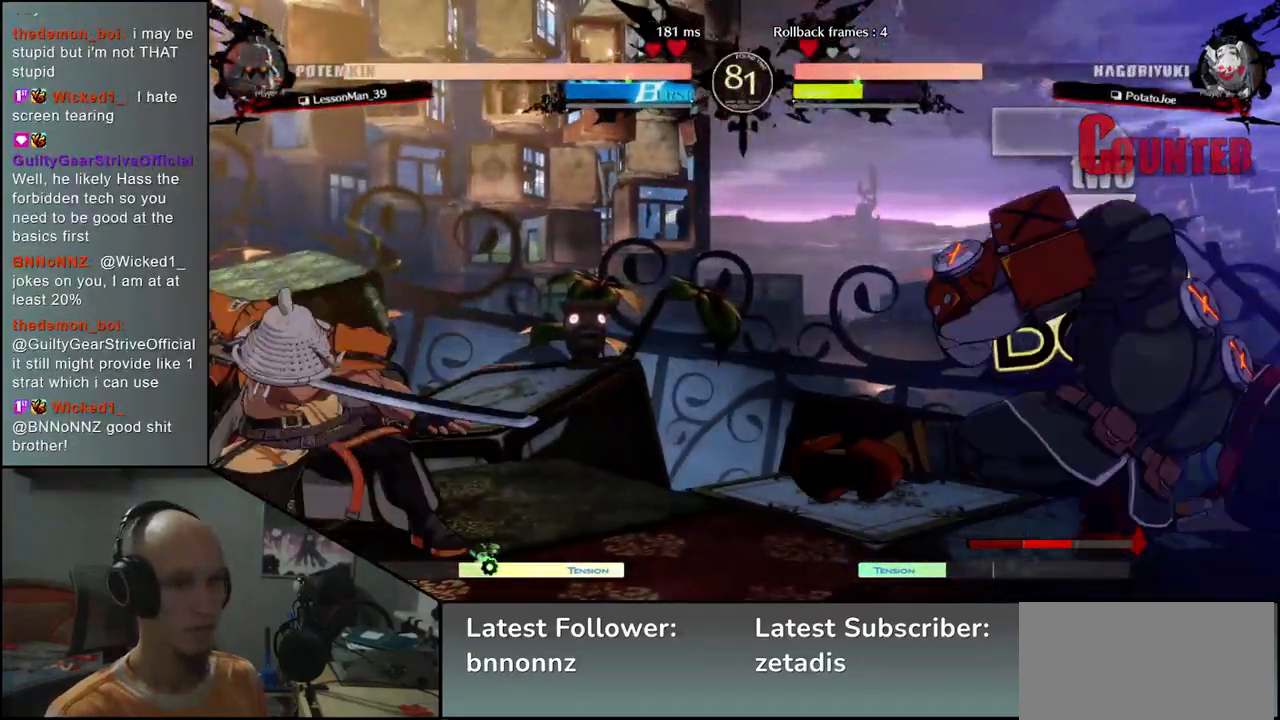
{"dt_ms": 500, "buttons": [], "left_stick": "left"}
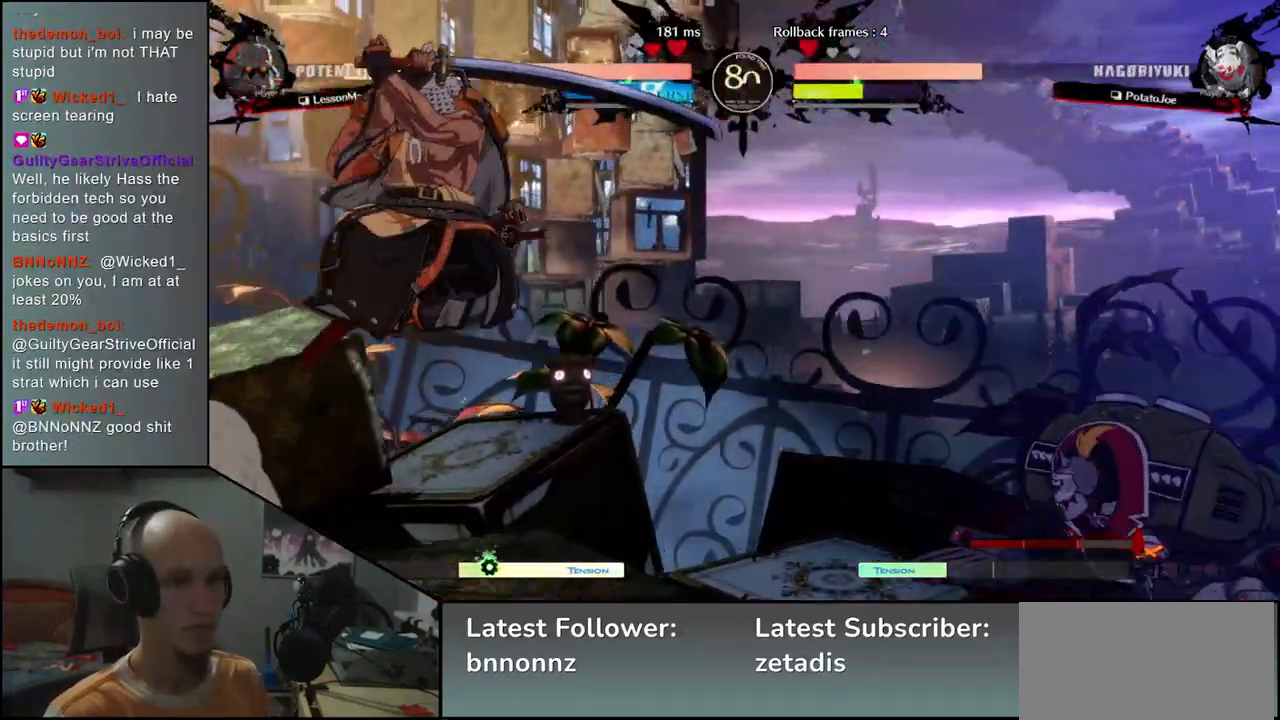
{"dt_ms": 500, "buttons": [], "left_stick": "left", "events": [[167, "TRIANGLE", "down"], [250, "TRIANGLE", "up"], [367, "TRIANGLE", "down"], [450, "TRIANGLE", "up"]]}
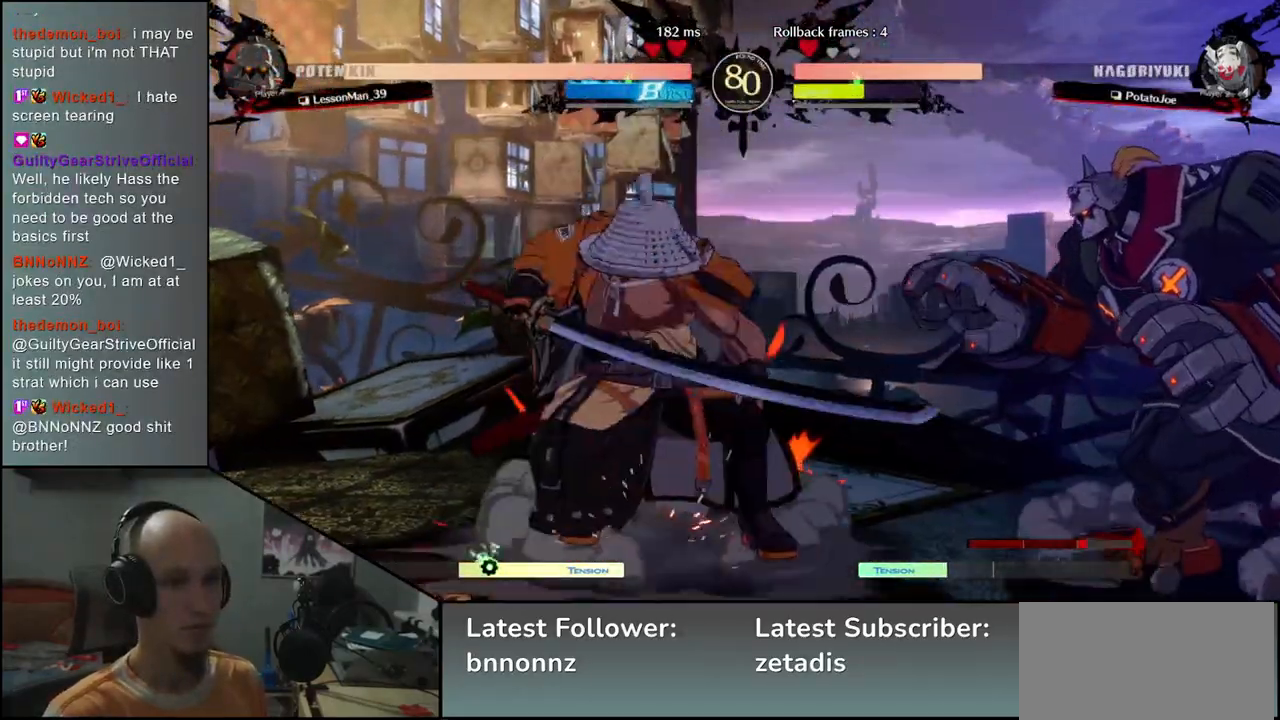
{"dt_ms": 500, "buttons": [], "left_stick": "left", "events": []}
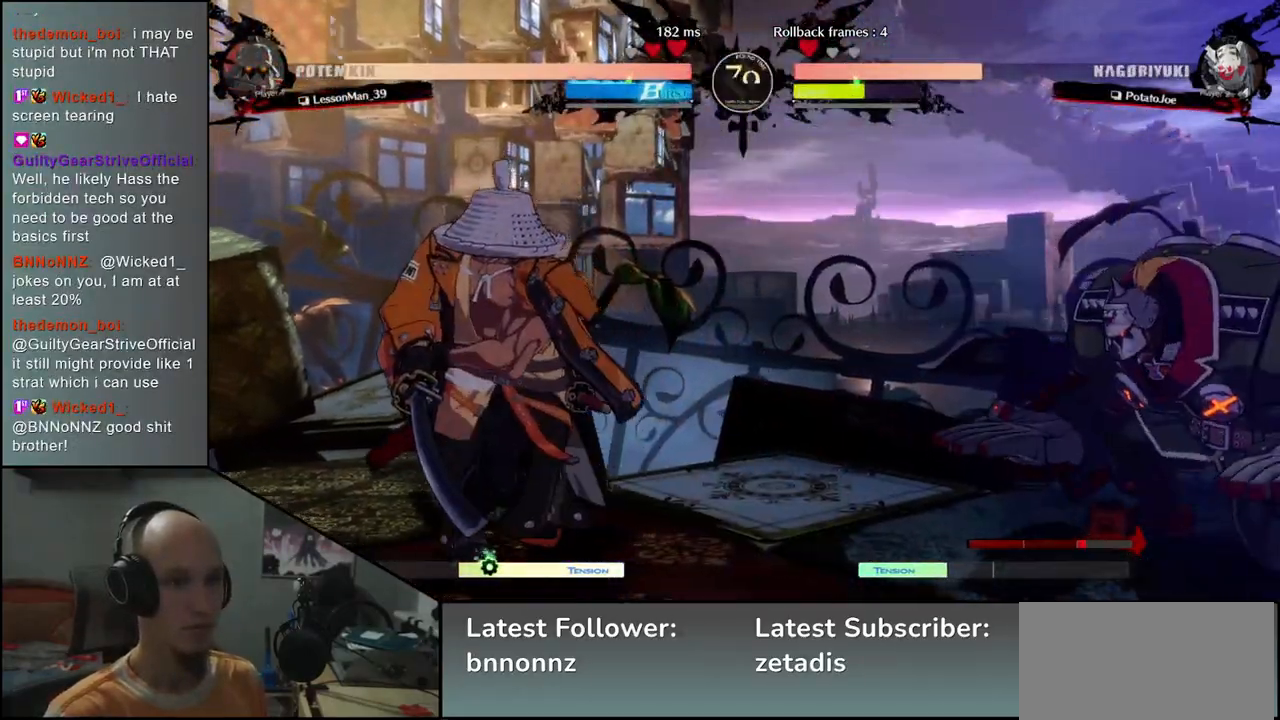
{"dt_ms": 500, "buttons": [], "left_stick": "down-left", "events": [[50, "left_stick", "down-left"], [117, "SQUARE", "down"], [233, "SQUARE", "up"]]}
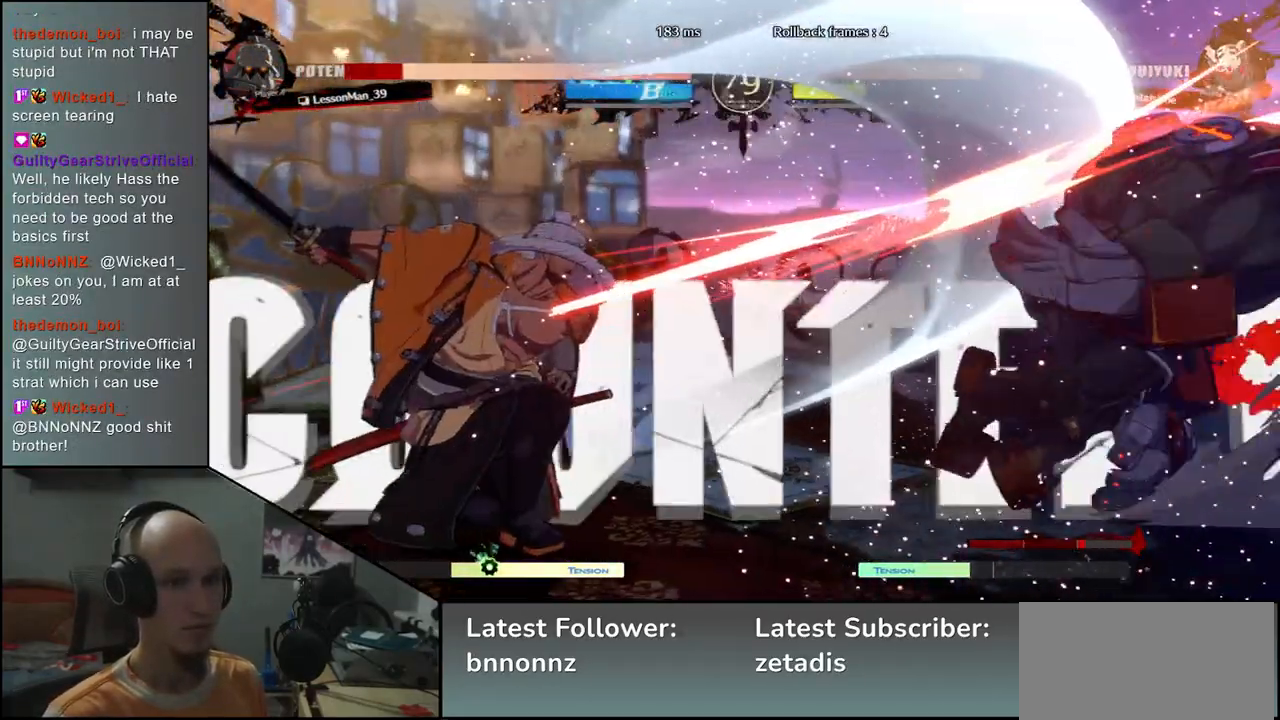
{"dt_ms": 500, "buttons": [], "left_stick": "right", "events": [[100, "left_stick", "left"], [483, "left_stick", "right"]]}
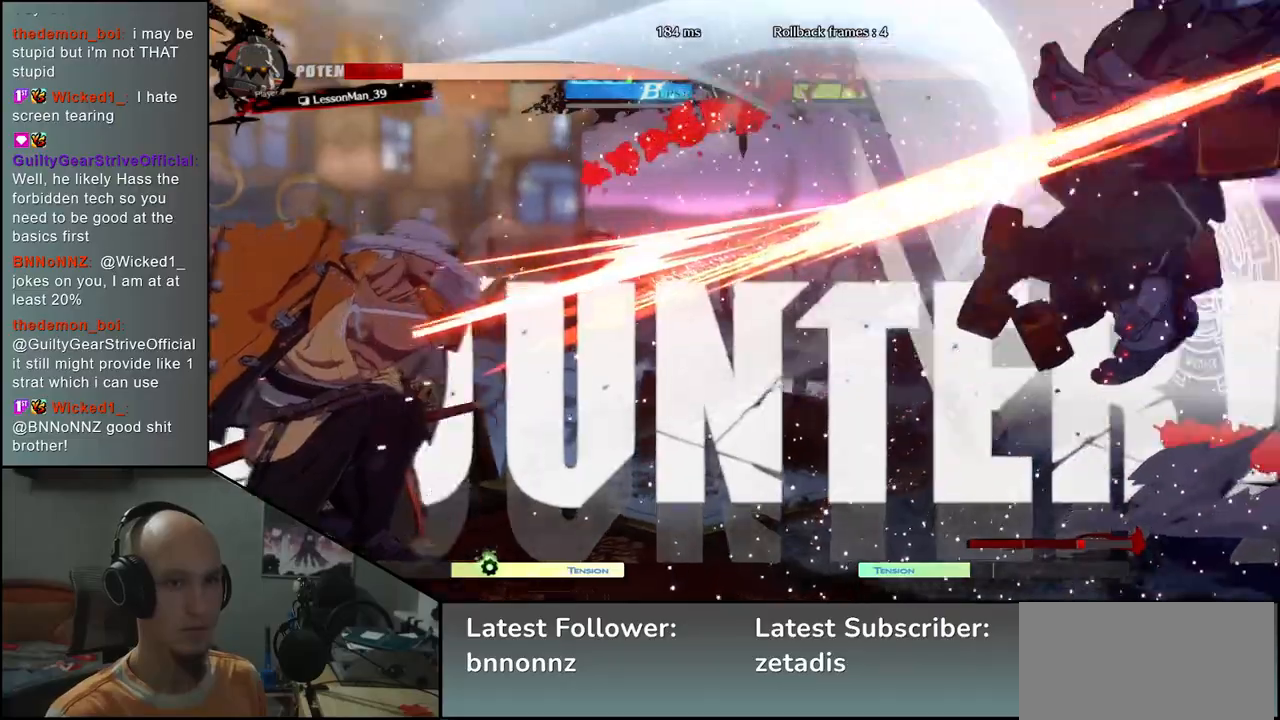
{"dt_ms": 500, "buttons": ["TRIANGLE"], "left_stick": "center", "events": [[33, "L2", "down"], [83, "left_stick", "center"], [100, "L2", "up"], [317, "TRIANGLE", "down"], [383, "TRIANGLE", "up"], [500, "TRIANGLE", "down"]]}
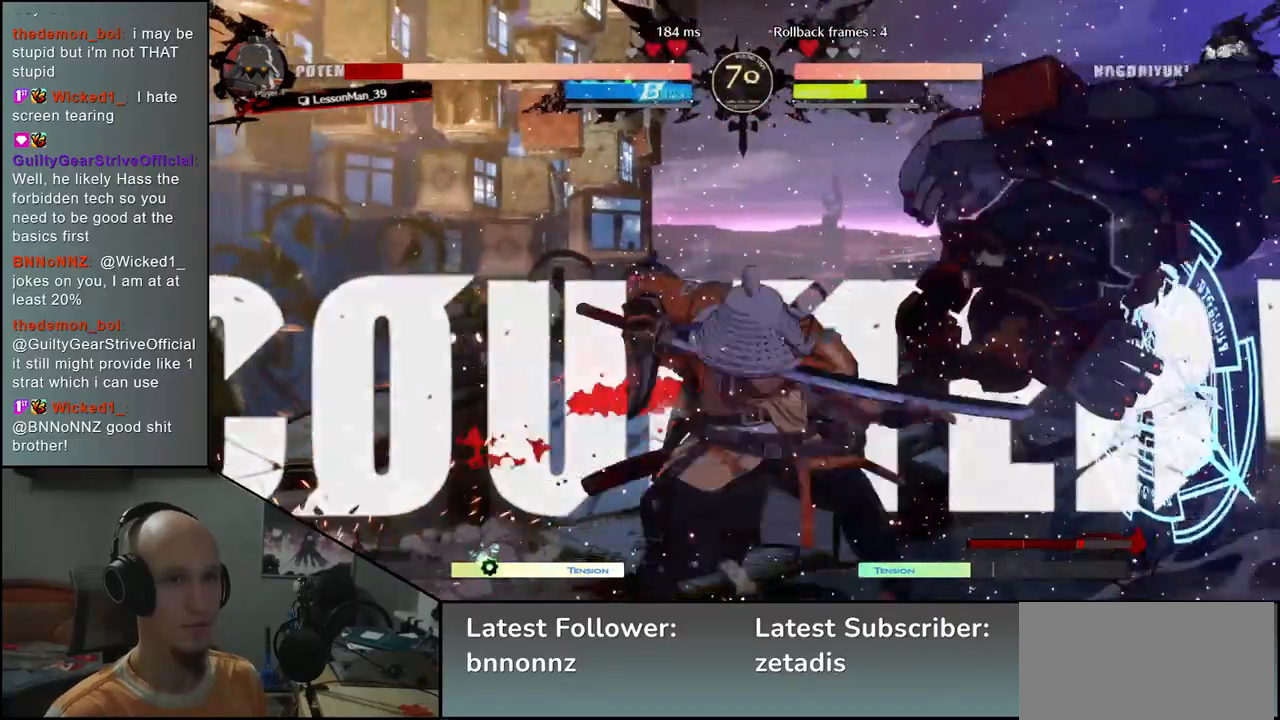
{"dt_ms": 500, "buttons": [], "left_stick": "center", "events": [[67, "TRIANGLE", "up"], [167, "TRIANGLE", "down"], [267, "TRIANGLE", "up"], [350, "TRIANGLE", "down"], [450, "TRIANGLE", "up"]]}
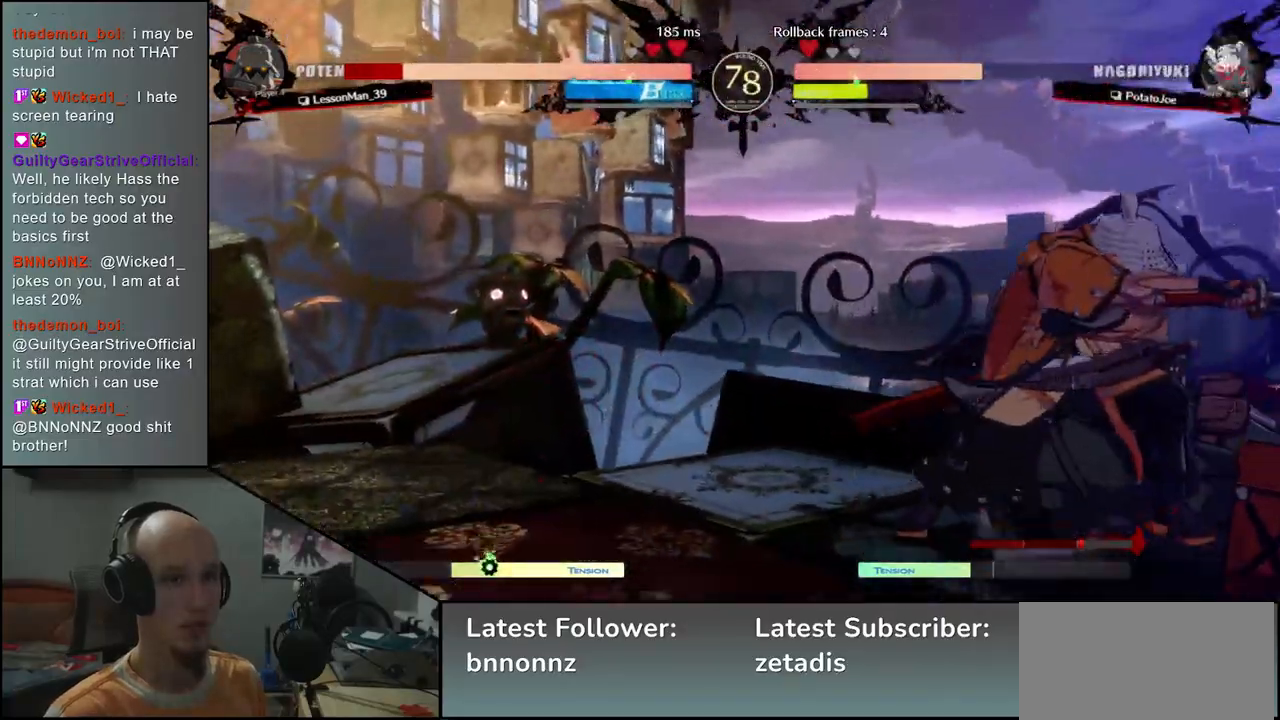
{"dt_ms": 500, "buttons": [], "left_stick": "left", "events": [[117, "left_stick", "left"], [367, "R2", "down"], [500, "R2", "up"]]}
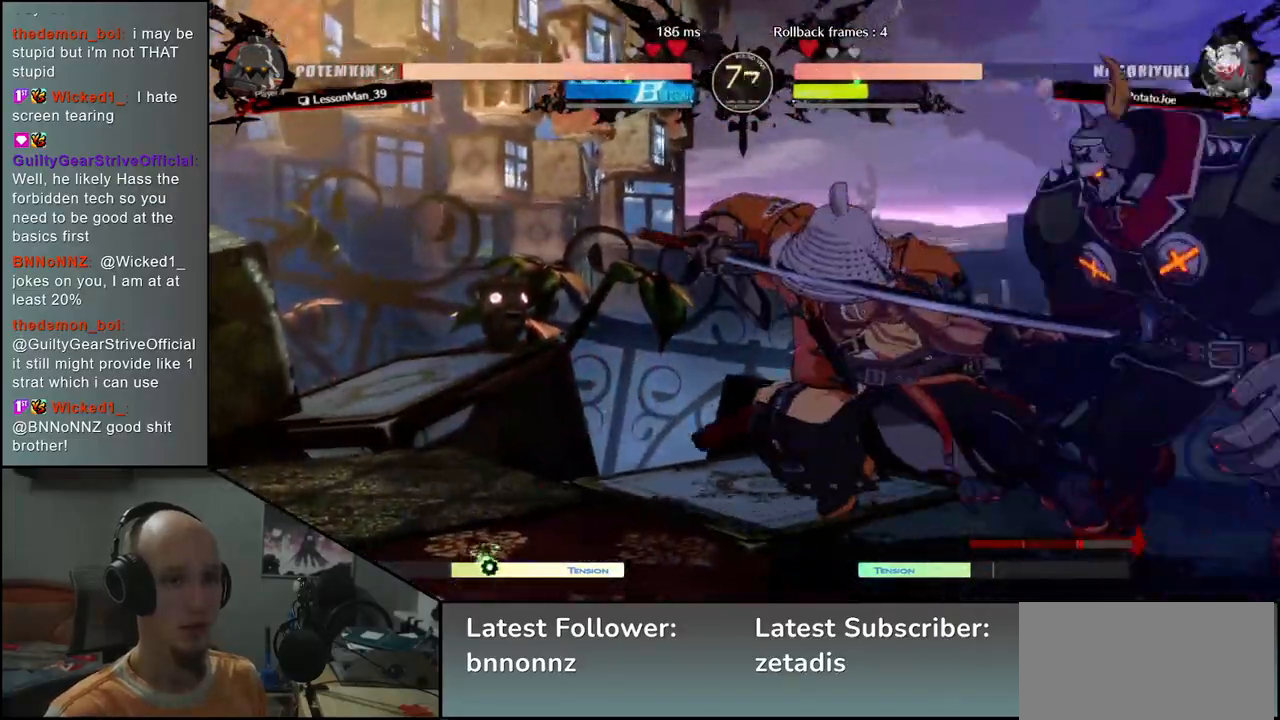
{"dt_ms": 1000, "buttons": [], "left_stick": "left"}
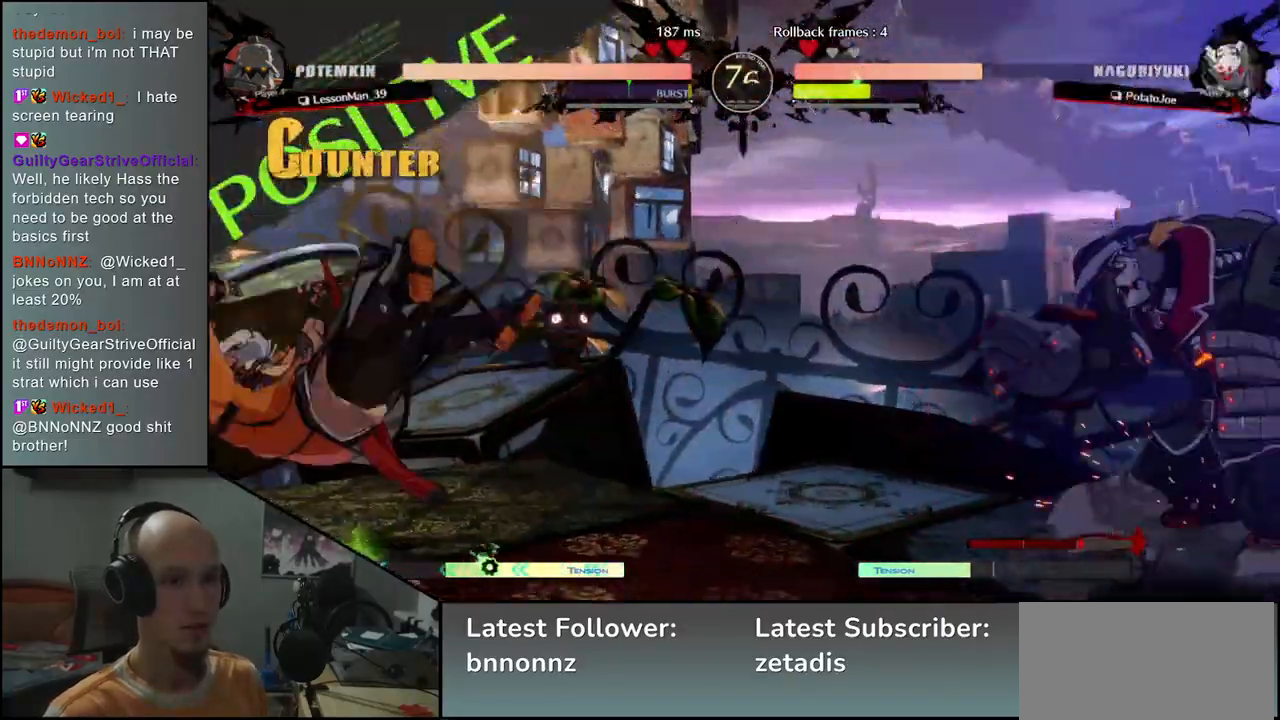
{"dt_ms": 500, "buttons": [], "left_stick": "left", "events": []}